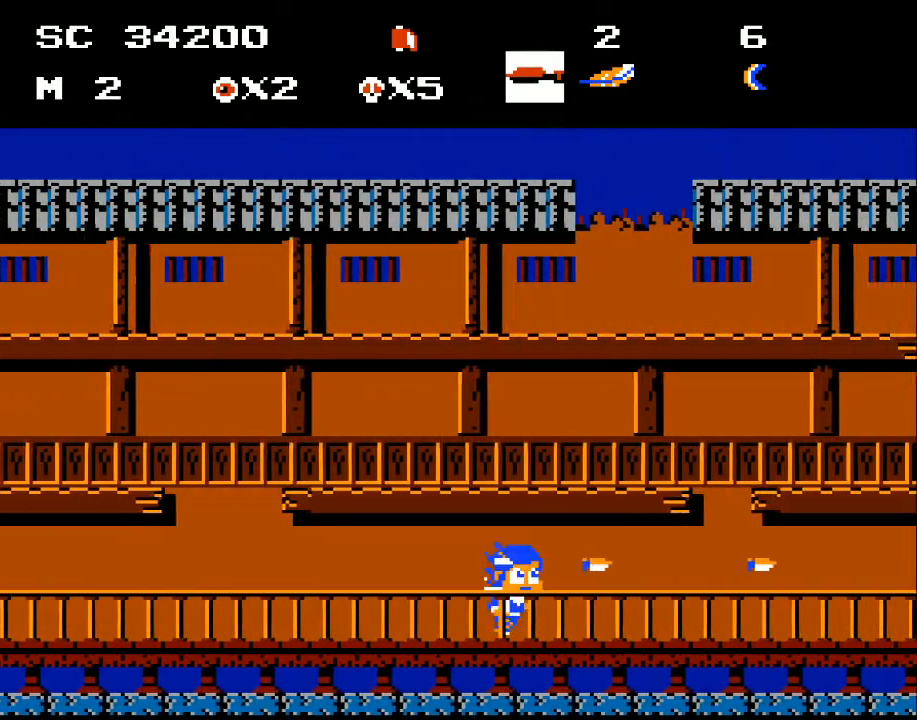
Gameplay with a controller (Xbox layout); each line is a JSON object with the inputs held at the frame after it. "events" lists button and stick changes between this image and that frame as [ms after this image, input, new state], when the widget could be followed in between. Not read: left_stick right_stick.
{"buttons": ["DPAD_RIGHT"], "events": [[100, "DPAD_RIGHT", "up"], [100, "X", "down"], [200, "X", "up"], [300, "X", "down"], [400, "X", "up"], [467, "DPAD_RIGHT", "down"]]}
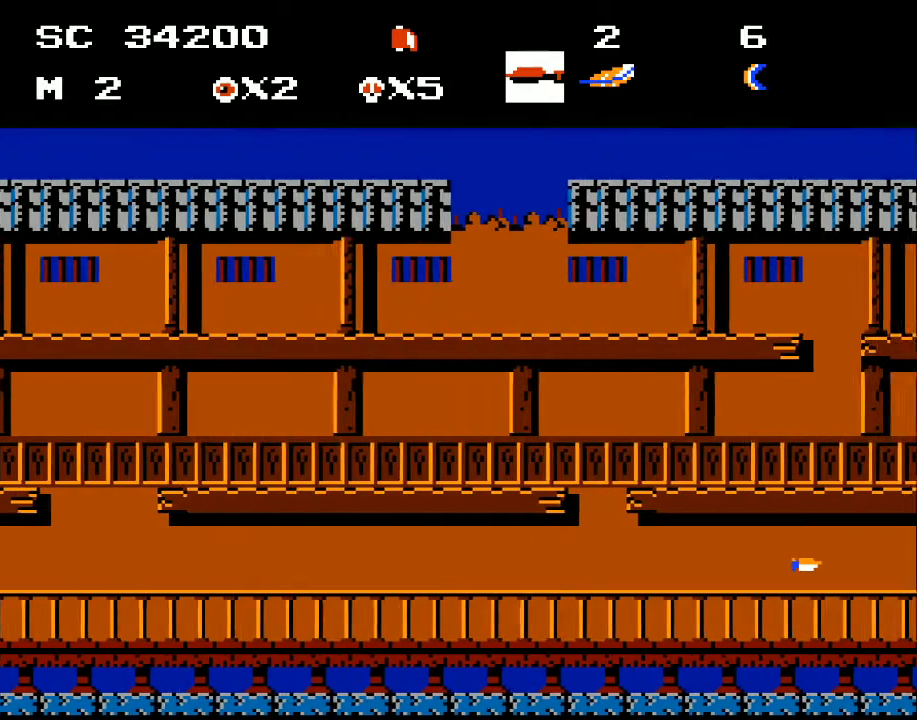
{"buttons": ["X", "DPAD_RIGHT"], "events": [[100, "DPAD_RIGHT", "up"], [267, "X", "down"], [367, "X", "up"], [433, "X", "down"], [500, "DPAD_RIGHT", "down"]]}
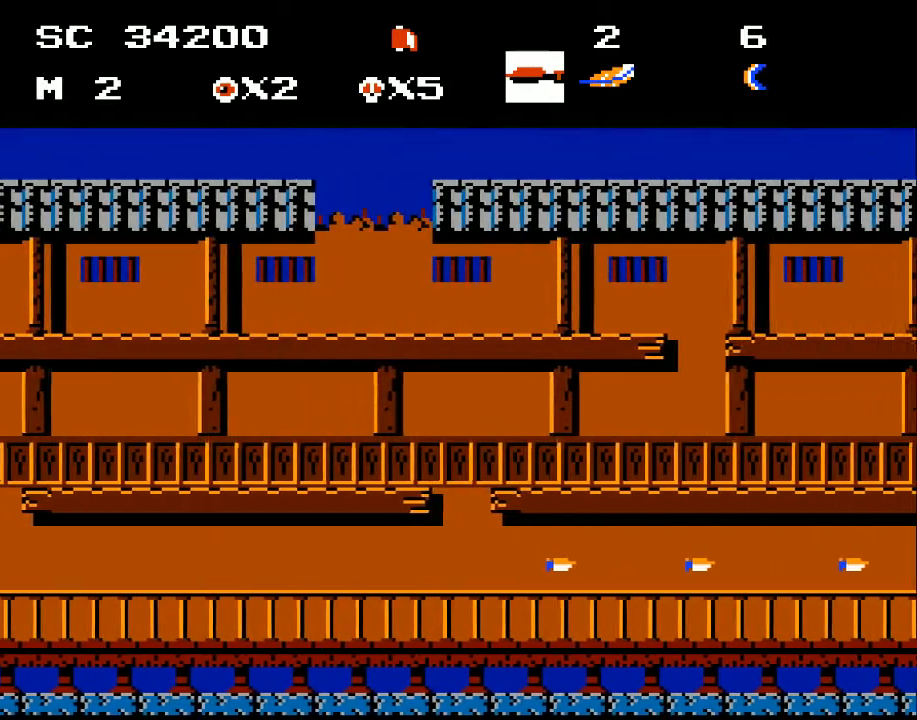
{"buttons": [], "events": [[67, "X", "up"], [100, "DPAD_RIGHT", "up"], [133, "X", "down"], [267, "X", "up"], [333, "DPAD_RIGHT", "down"], [400, "X", "down"], [433, "DPAD_RIGHT", "up"], [500, "X", "up"]]}
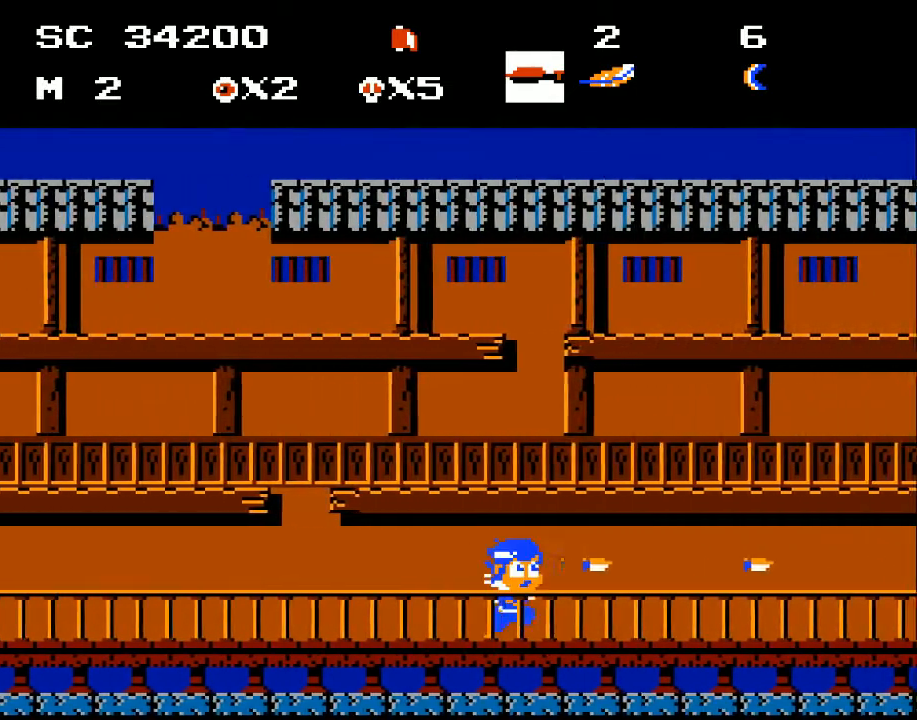
{"buttons": [], "events": [[100, "X", "down"], [200, "X", "up"], [300, "X", "down"], [333, "DPAD_RIGHT", "down"], [433, "X", "up"], [467, "DPAD_RIGHT", "up"]]}
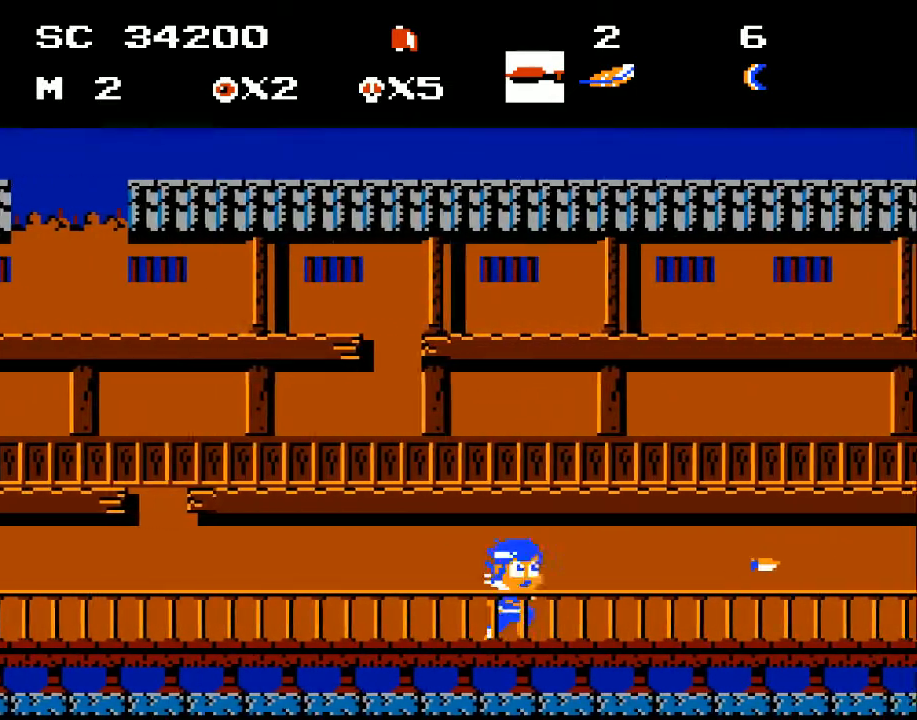
{"buttons": ["X"], "events": [[233, "X", "down"], [300, "DPAD_RIGHT", "down"], [333, "X", "up"], [400, "DPAD_RIGHT", "up"], [467, "X", "down"]]}
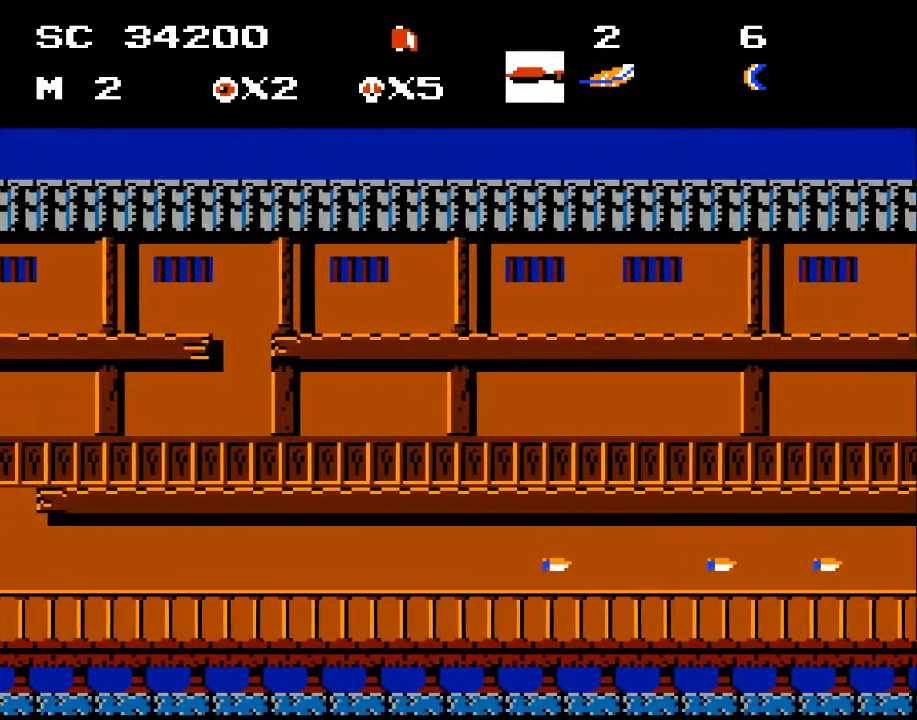
{"buttons": [], "events": [[33, "X", "up"], [133, "X", "down"], [167, "DPAD_RIGHT", "down"], [267, "X", "up"], [300, "DPAD_RIGHT", "up"], [367, "X", "down"], [500, "X", "up"]]}
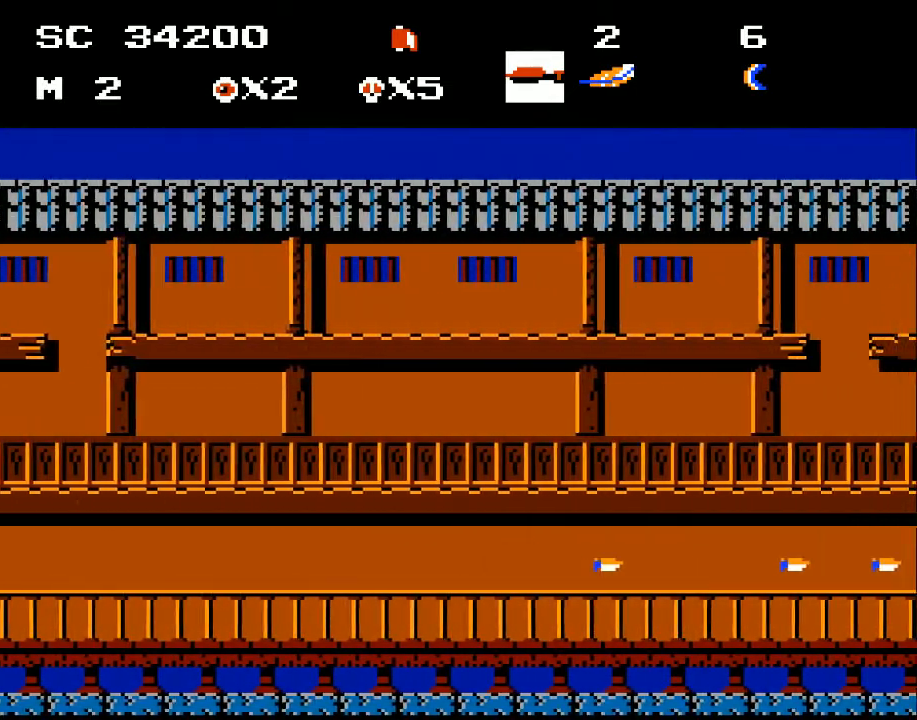
{"buttons": [], "events": [[100, "X", "down"], [133, "DPAD_RIGHT", "down"], [200, "X", "up"], [267, "DPAD_RIGHT", "up"], [300, "X", "down"], [367, "X", "up"]]}
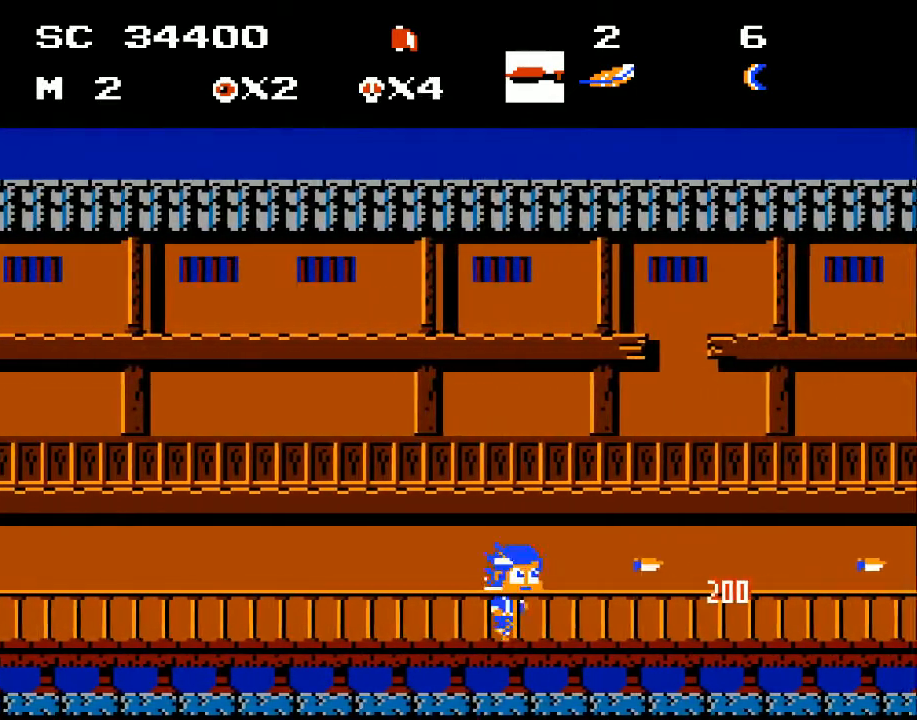
{"buttons": ["X"], "events": [[33, "X", "down"], [133, "DPAD_RIGHT", "down"], [133, "X", "up"], [267, "DPAD_RIGHT", "up"], [267, "X", "down"], [400, "X", "up"], [467, "X", "down"]]}
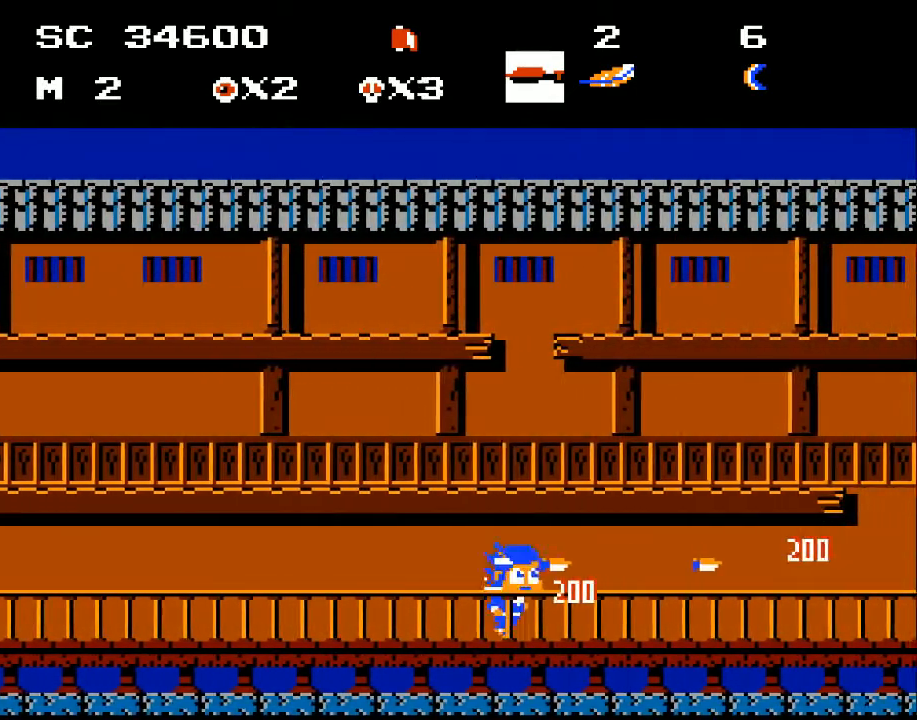
{"buttons": [], "events": [[67, "X", "up"], [167, "X", "down"], [200, "DPAD_RIGHT", "down"], [267, "X", "up"], [300, "DPAD_RIGHT", "up"], [400, "X", "down"], [500, "X", "up"]]}
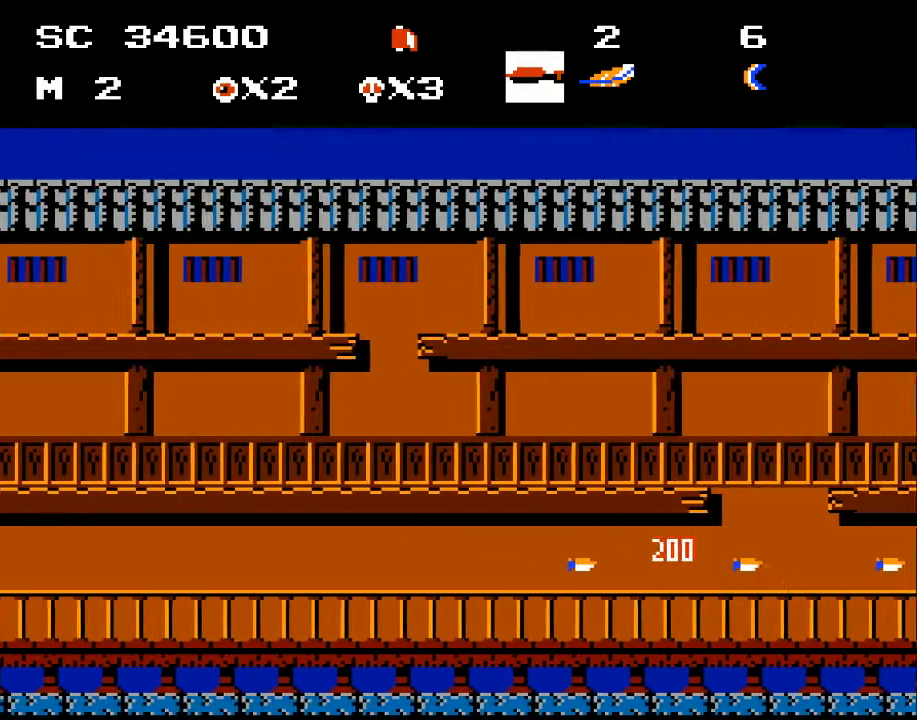
{"buttons": ["X"], "events": [[100, "DPAD_RIGHT", "down"], [100, "X", "down"], [200, "DPAD_RIGHT", "up"], [200, "X", "up"], [300, "X", "down"], [400, "X", "up"], [467, "X", "down"]]}
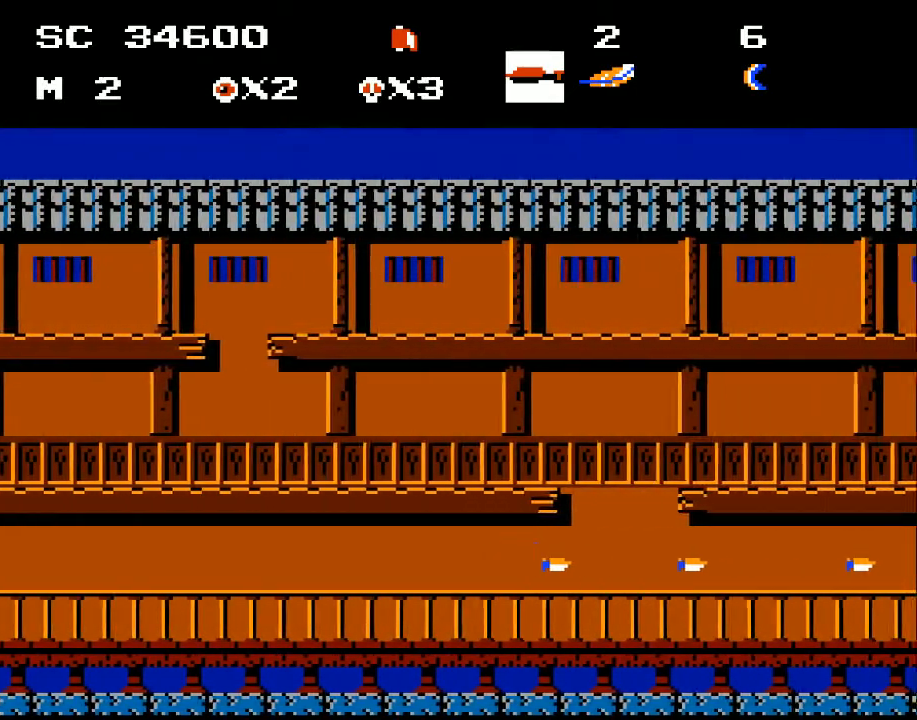
{"buttons": [], "events": [[33, "X", "up"], [100, "DPAD_RIGHT", "down"], [133, "X", "down"], [233, "DPAD_RIGHT", "up"], [233, "X", "up"], [400, "X", "down"], [500, "X", "up"]]}
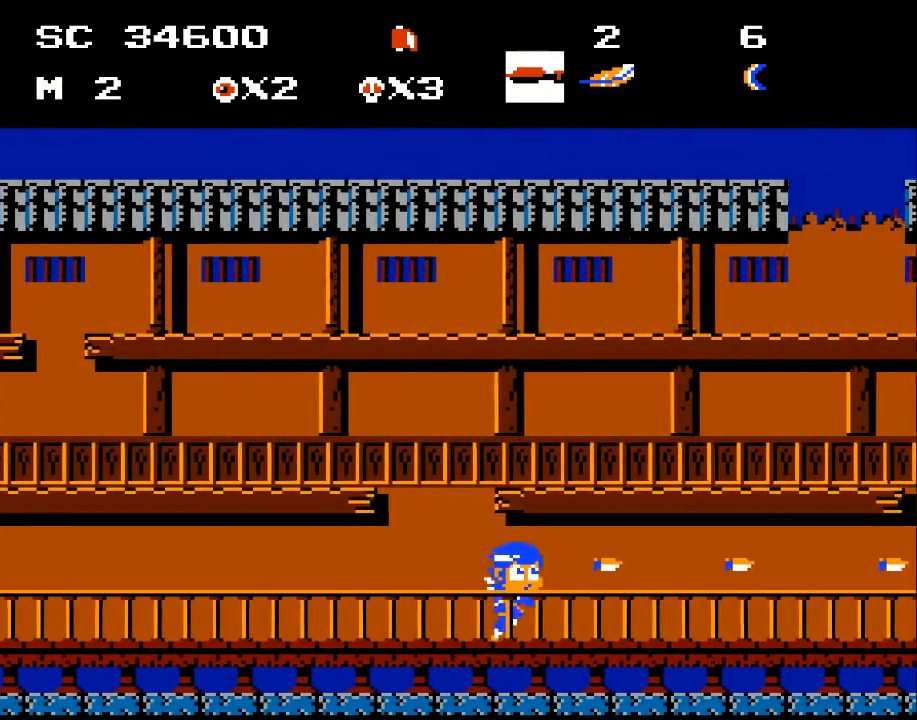
{"buttons": ["X"], "events": [[33, "DPAD_RIGHT", "down"], [67, "X", "down"], [133, "DPAD_RIGHT", "up"], [167, "X", "up"], [267, "X", "down"], [367, "X", "up"], [467, "X", "down"]]}
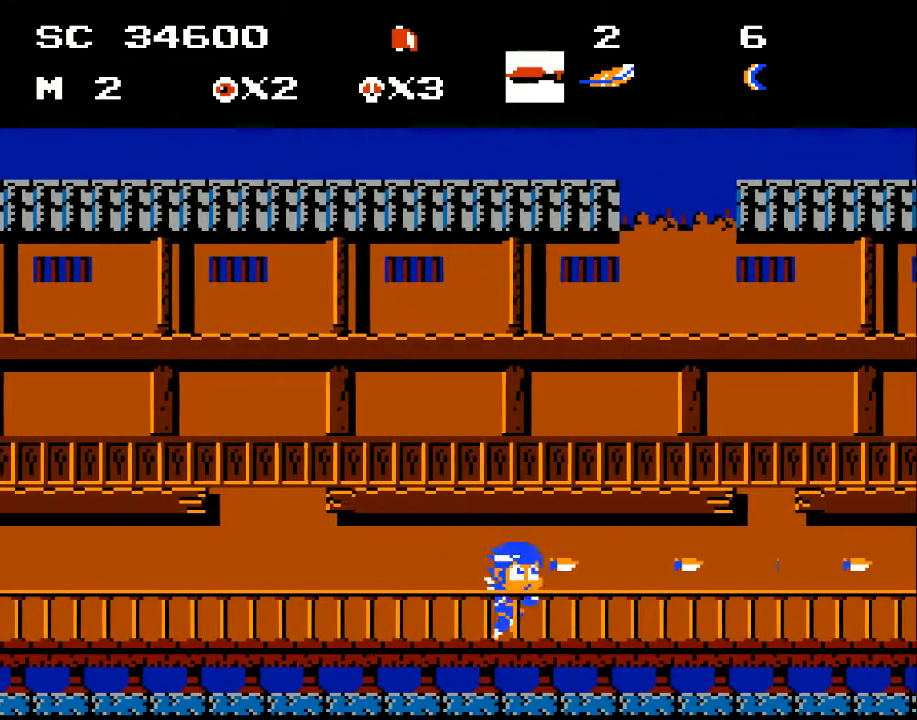
{"buttons": [], "events": [[33, "DPAD_RIGHT", "down"], [67, "X", "up"], [133, "DPAD_RIGHT", "up"], [133, "X", "down"], [267, "X", "up"], [367, "X", "down"], [500, "X", "up"]]}
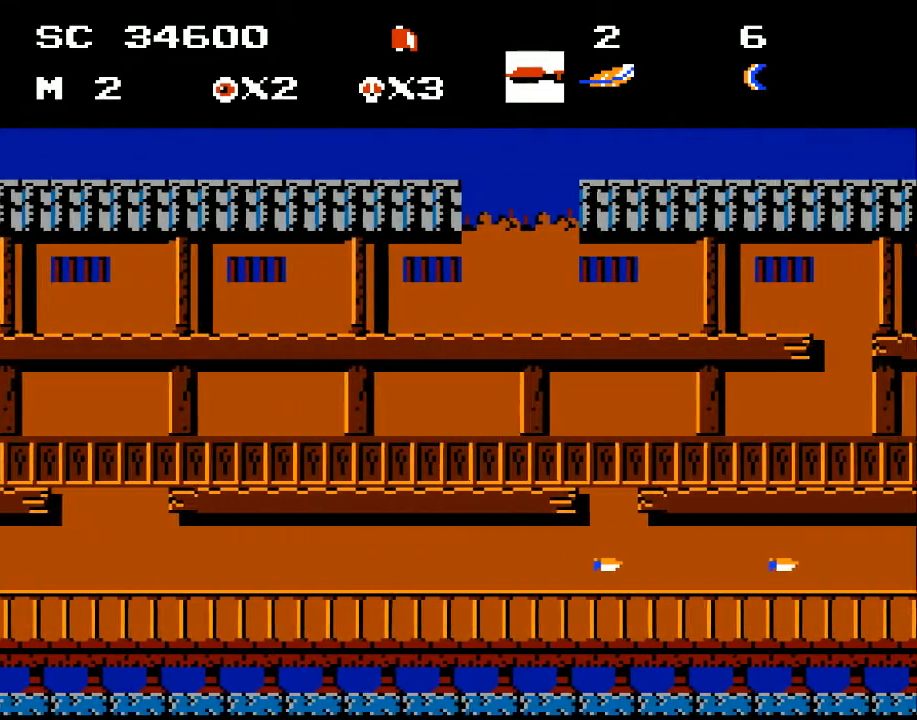
{"buttons": ["X"], "events": [[33, "DPAD_RIGHT", "down"], [100, "DPAD_RIGHT", "up"], [100, "X", "down"], [200, "X", "up"], [300, "X", "down"], [400, "X", "up"], [500, "X", "down"]]}
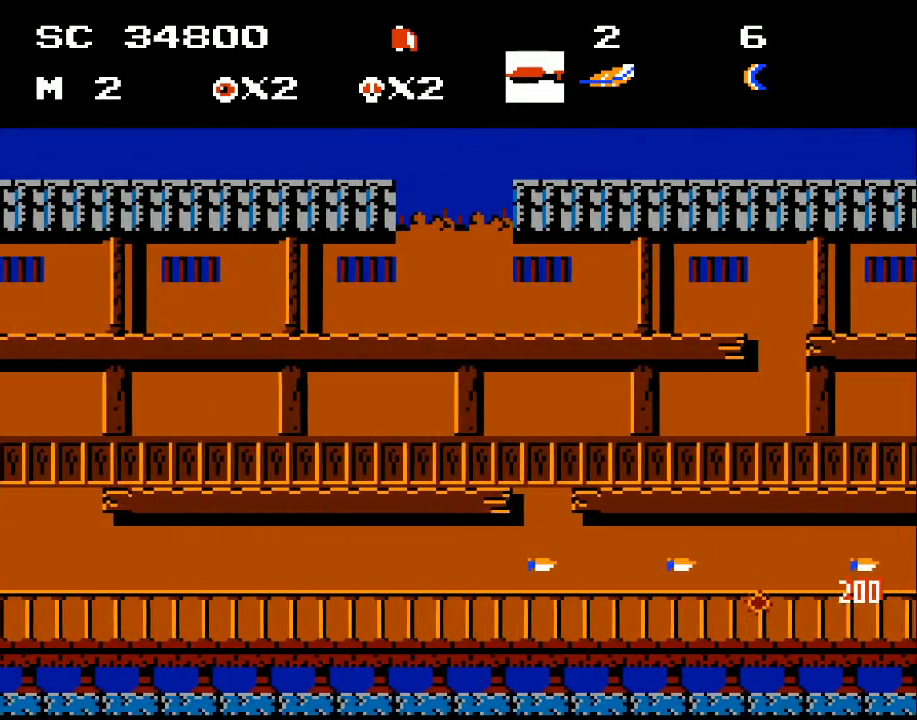
{"buttons": ["A"], "events": [[100, "DPAD_RIGHT", "down"], [100, "X", "up"], [167, "DPAD_RIGHT", "up"], [167, "X", "down"], [300, "X", "up"], [400, "A", "down"]]}
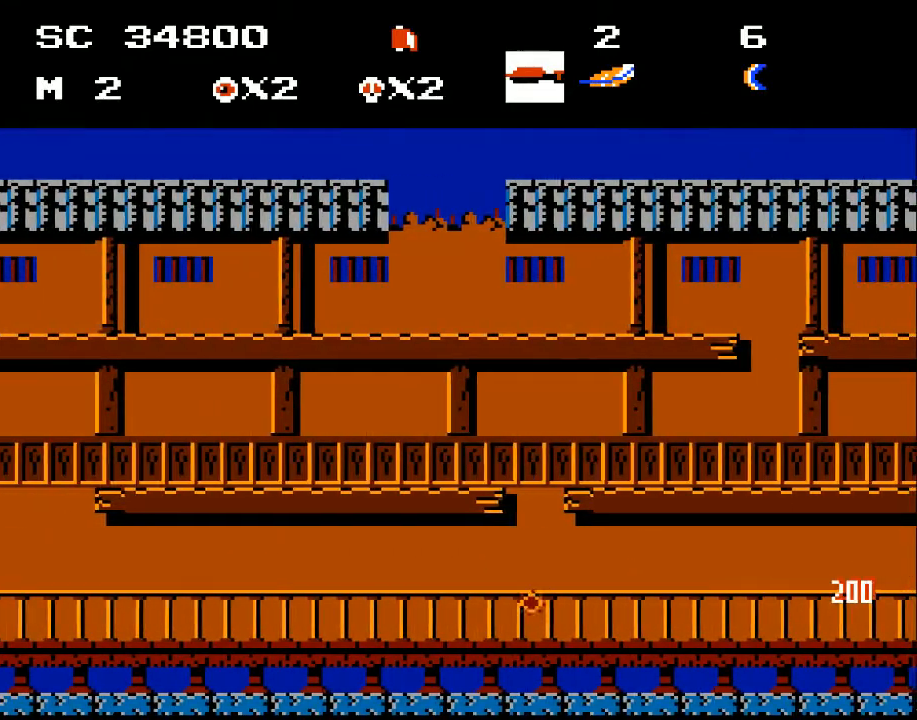
{"buttons": ["DPAD_RIGHT"], "events": [[100, "A", "up"], [100, "DPAD_RIGHT", "down"], [333, "DPAD_RIGHT", "up"], [433, "DPAD_RIGHT", "down"]]}
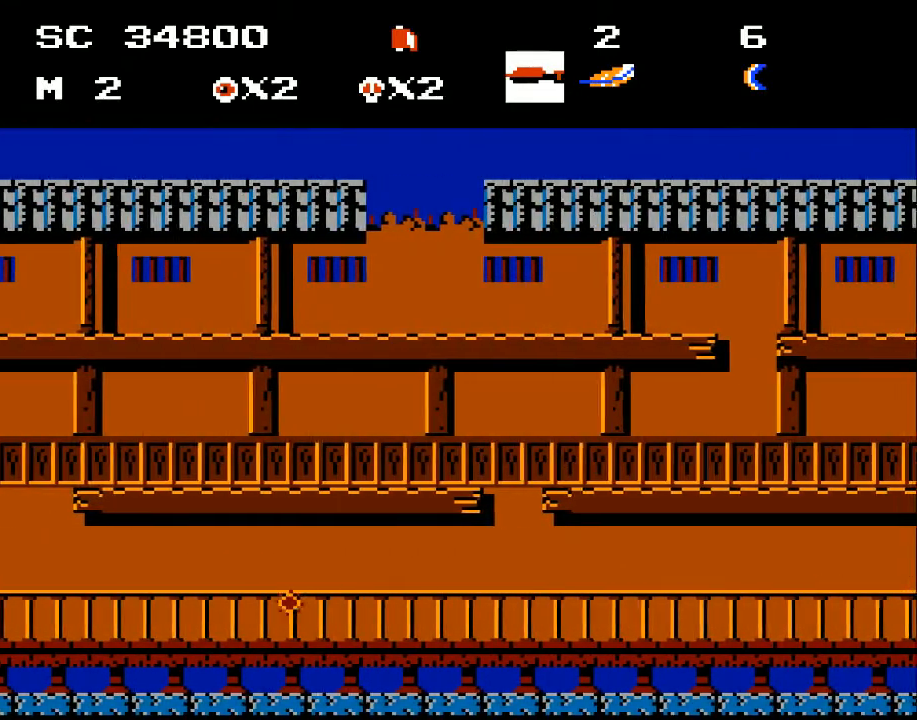
{"buttons": [], "events": [[500, "DPAD_RIGHT", "up"]]}
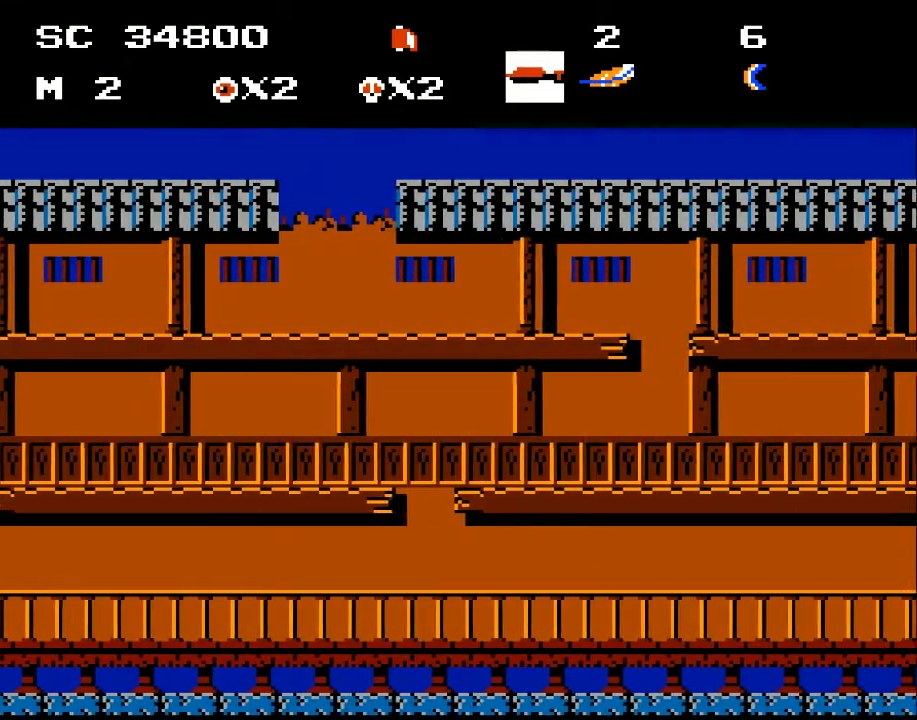
{"buttons": ["DPAD_RIGHT"], "events": [[100, "DPAD_RIGHT", "down"]]}
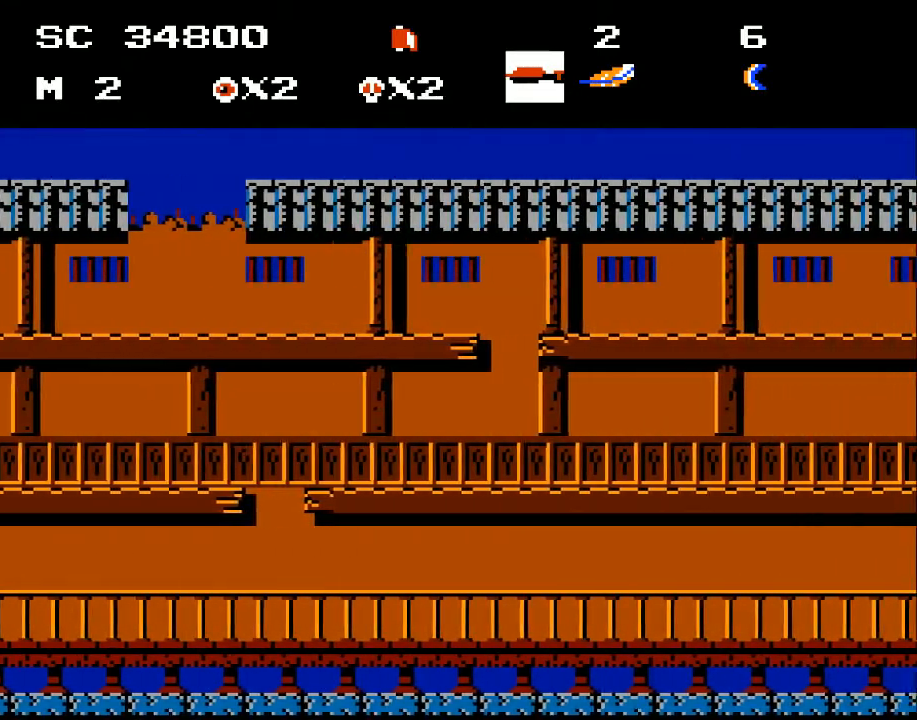
{"buttons": ["DPAD_RIGHT"], "events": [[67, "DPAD_RIGHT", "up"], [233, "DPAD_RIGHT", "down"], [300, "X", "down"], [333, "DPAD_RIGHT", "up"], [433, "X", "up"], [467, "DPAD_RIGHT", "down"]]}
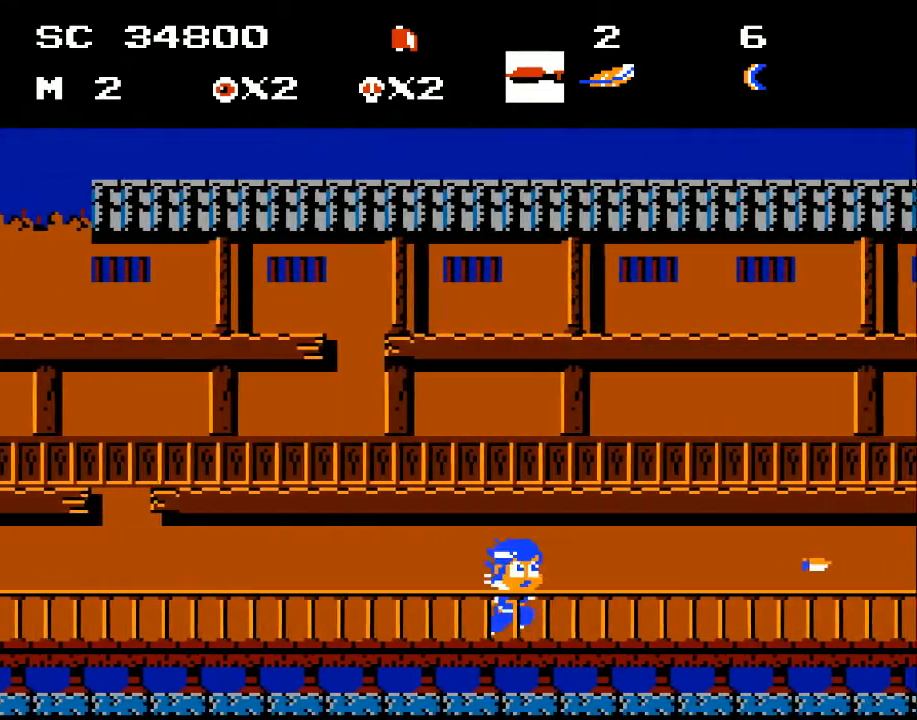
{"buttons": [], "events": [[100, "DPAD_RIGHT", "up"], [200, "DPAD_RIGHT", "down"], [300, "DPAD_RIGHT", "up"], [400, "DPAD_RIGHT", "down"], [500, "DPAD_RIGHT", "up"]]}
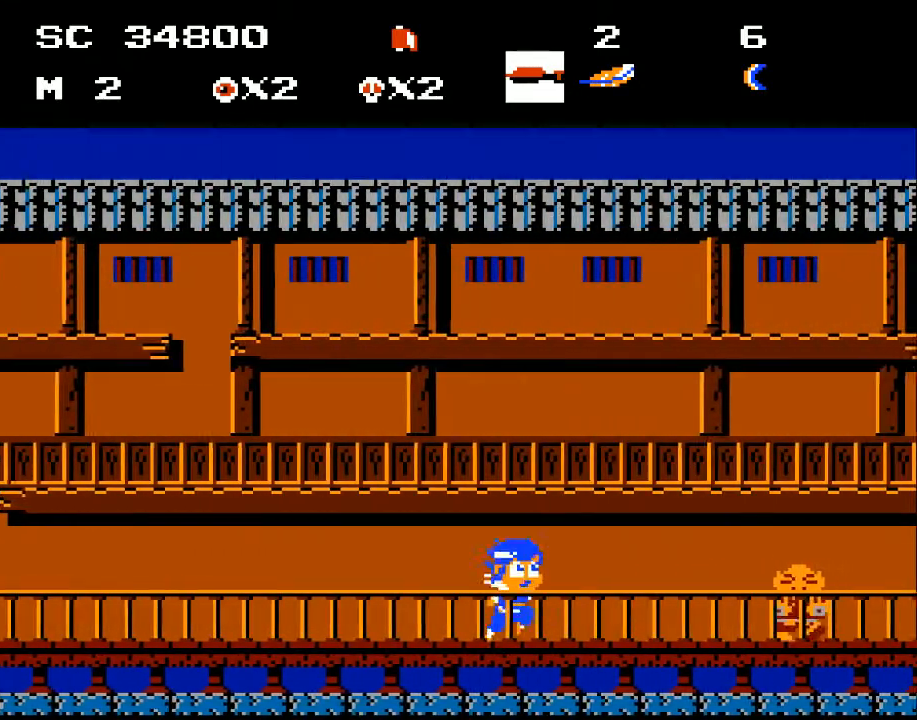
{"buttons": ["X"], "events": [[200, "A", "down"], [200, "X", "down"], [367, "A", "up"]]}
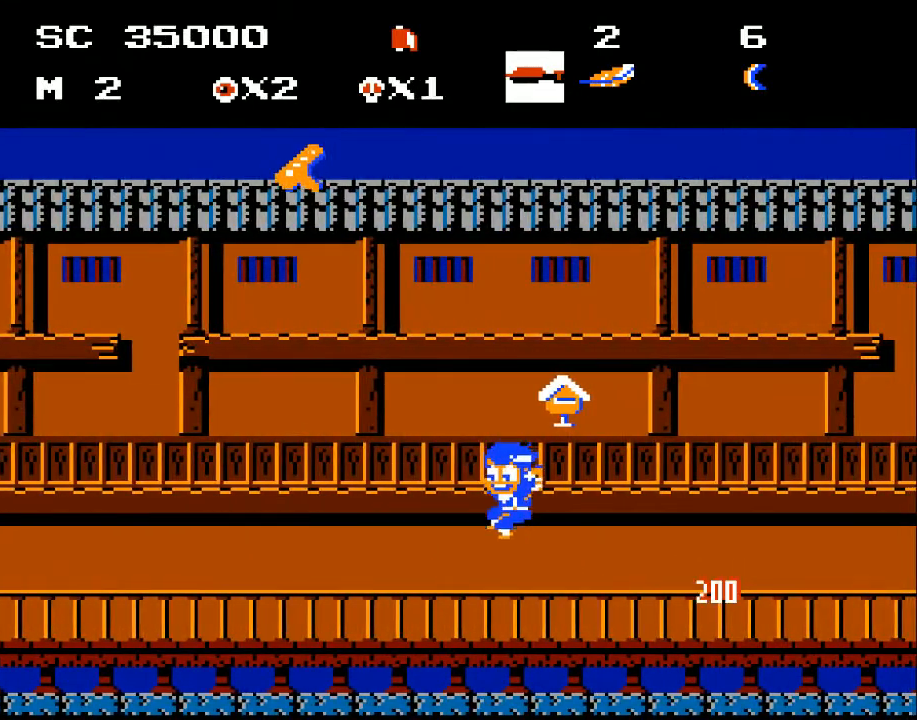
{"buttons": ["DPAD_RIGHT"], "events": [[67, "DPAD_LEFT", "down"], [100, "X", "up"], [333, "DPAD_LEFT", "up"], [400, "DPAD_RIGHT", "down"]]}
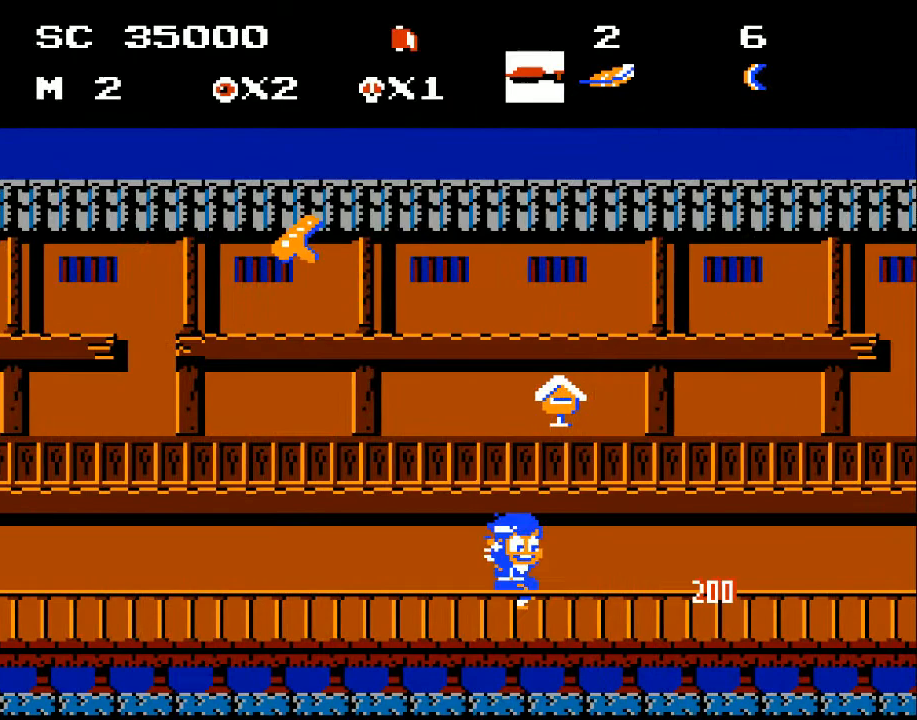
{"buttons": ["DPAD_LEFT"], "events": [[133, "A", "down"], [167, "DPAD_RIGHT", "up"], [300, "DPAD_LEFT", "down"], [400, "A", "up"]]}
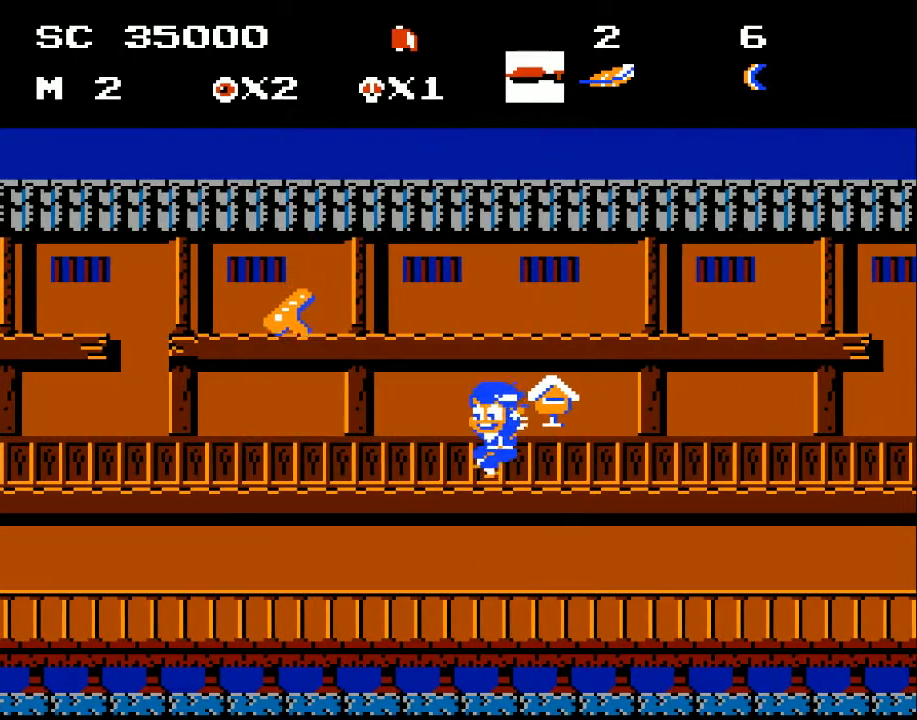
{"buttons": ["DPAD_LEFT"], "events": []}
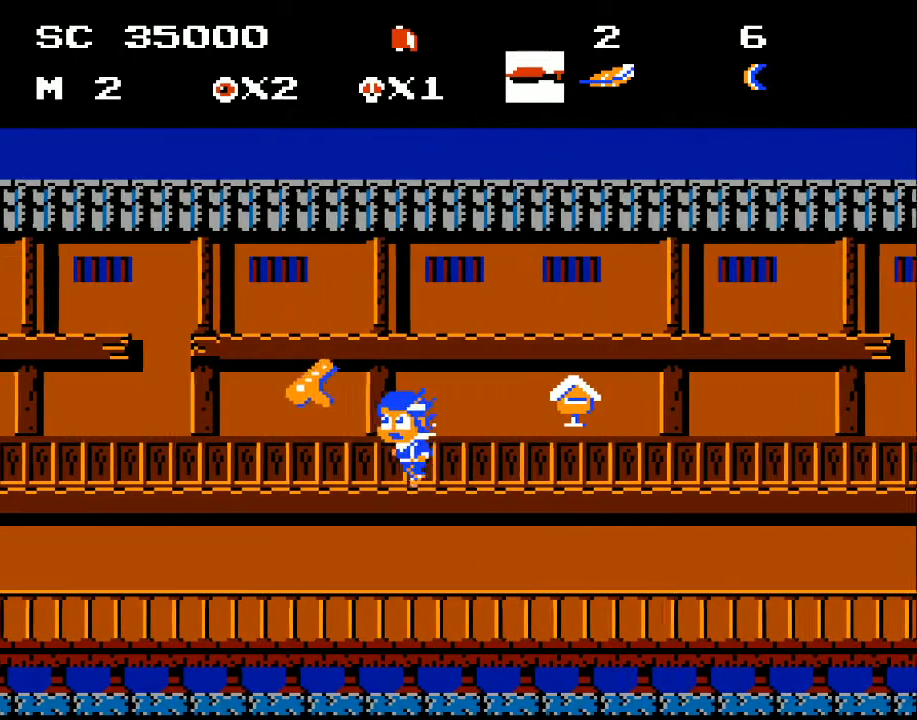
{"buttons": ["DPAD_RIGHT"], "events": [[367, "DPAD_LEFT", "up"], [433, "DPAD_RIGHT", "down"]]}
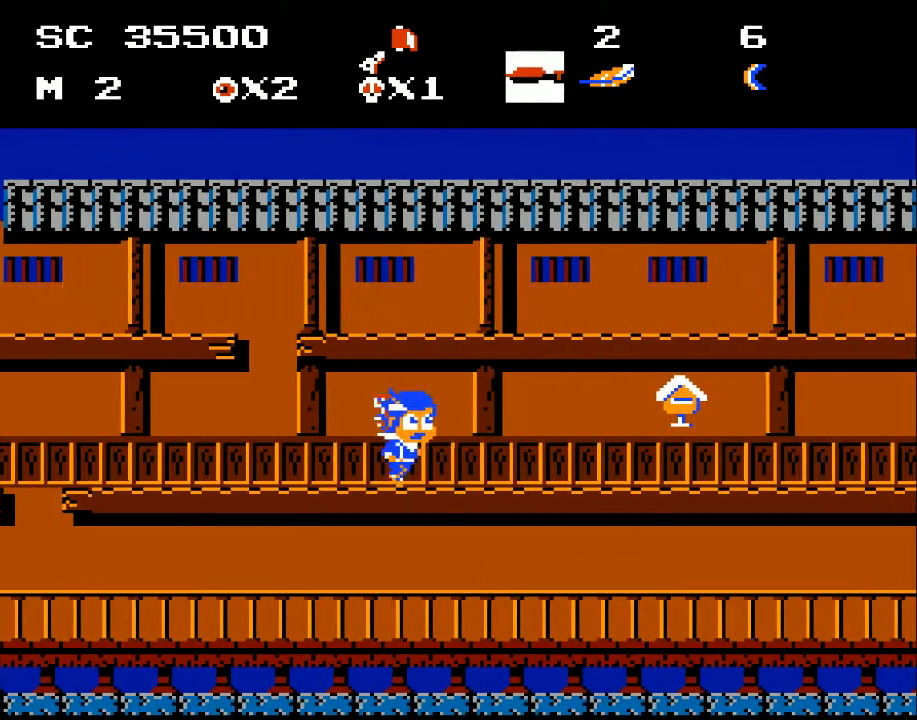
{"buttons": ["DPAD_RIGHT"], "events": []}
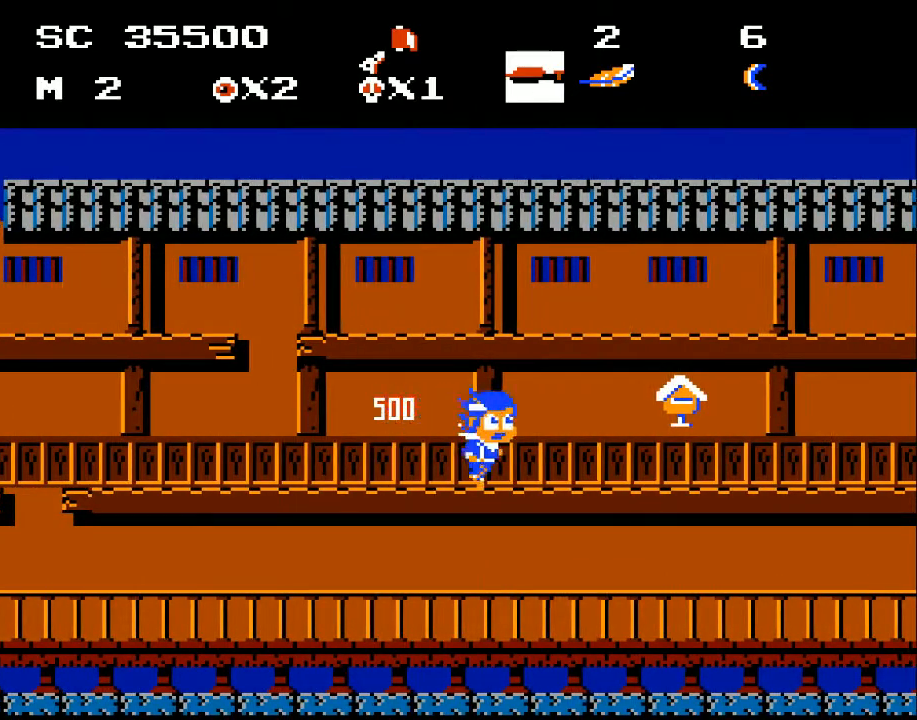
{"buttons": ["DPAD_RIGHT"], "events": []}
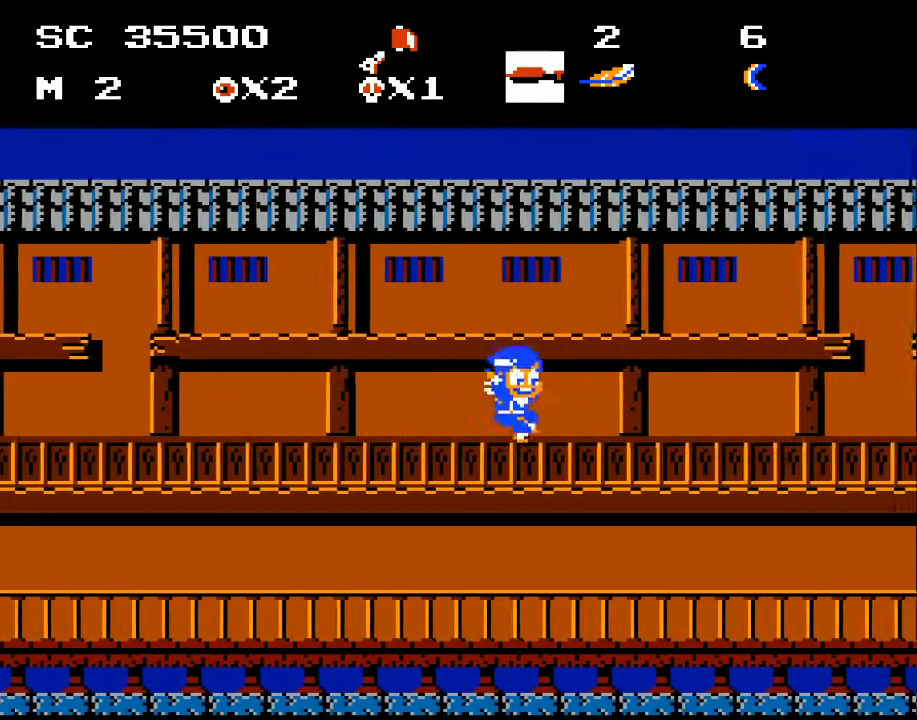
{"buttons": ["DPAD_RIGHT"], "events": [[100, "A", "down"], [167, "A", "up"], [367, "DPAD_RIGHT", "up"], [500, "DPAD_RIGHT", "down"]]}
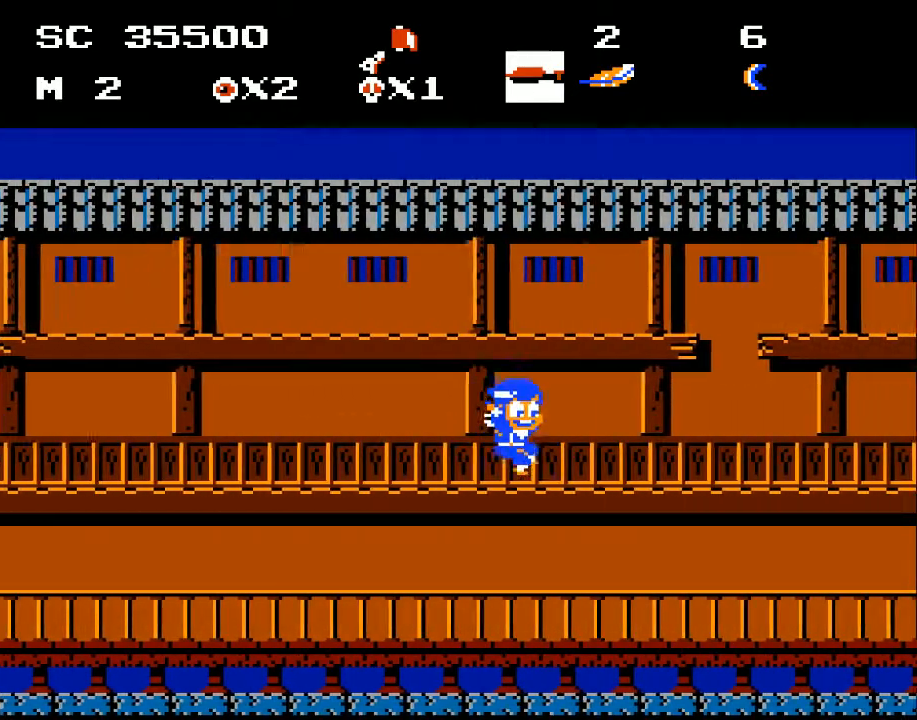
{"buttons": ["DPAD_RIGHT"], "events": [[100, "DPAD_RIGHT", "up"], [400, "DPAD_RIGHT", "down"]]}